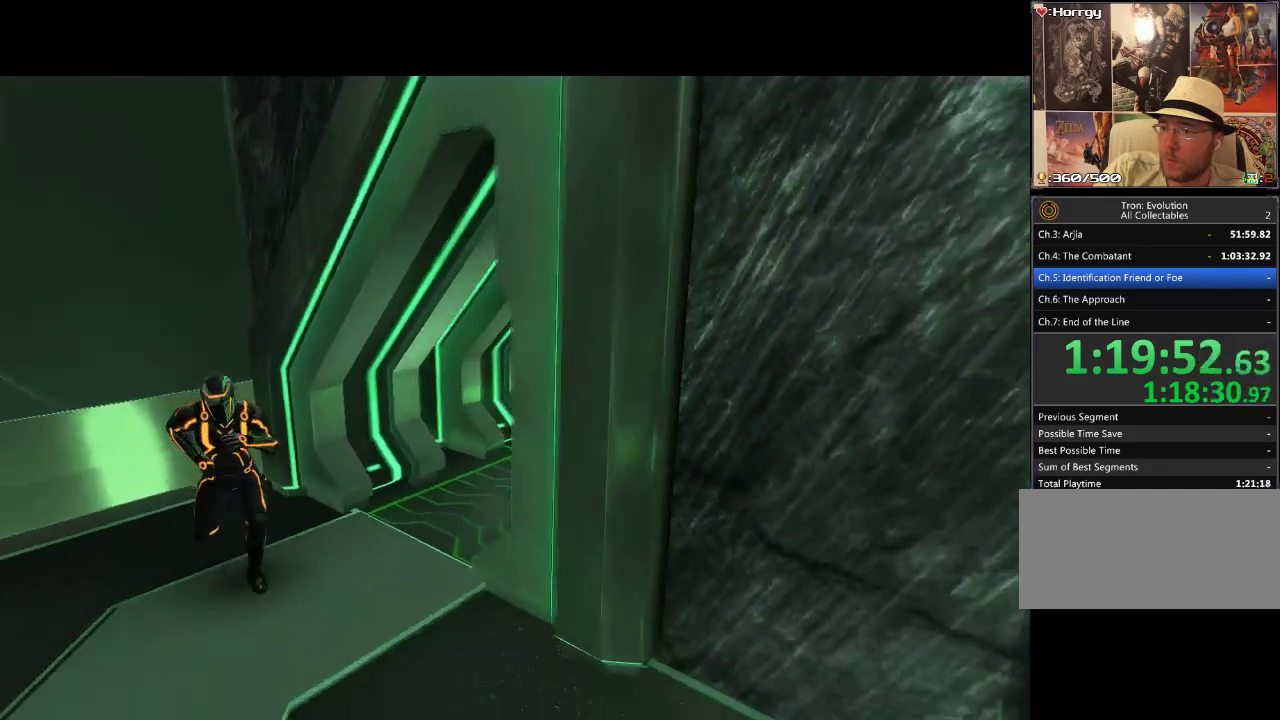
Gameplay with a controller (PlayStation layout); each line is a JSON object with the inputs held at the frame after it. "events" lists button and stick changes between this image and that frame as [ms after this image, input, new state], when the widget could be followed in between. Not read: CROSS L3 R3 SQUARE.
{"buttons": ["L1", "DPAD_RIGHT"], "events": [[17, "DPAD_DOWN", "up"], [150, "DPAD_UP", "down"], [250, "DPAD_RIGHT", "up"], [400, "DPAD_RIGHT", "down"], [433, "DPAD_UP", "up"]]}
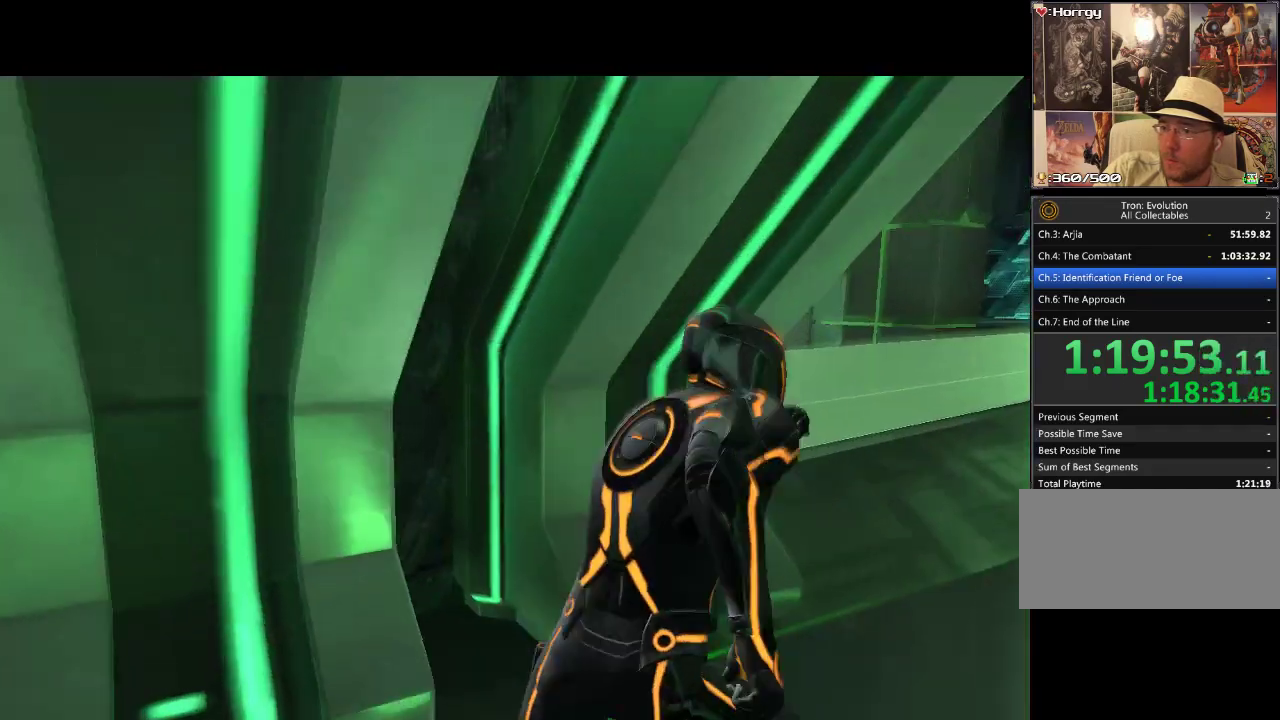
{"buttons": ["L1", "DPAD_UP", "DPAD_RIGHT"], "events": [[250, "DPAD_UP", "down"], [383, "DPAD_RIGHT", "up"], [467, "DPAD_RIGHT", "down"]]}
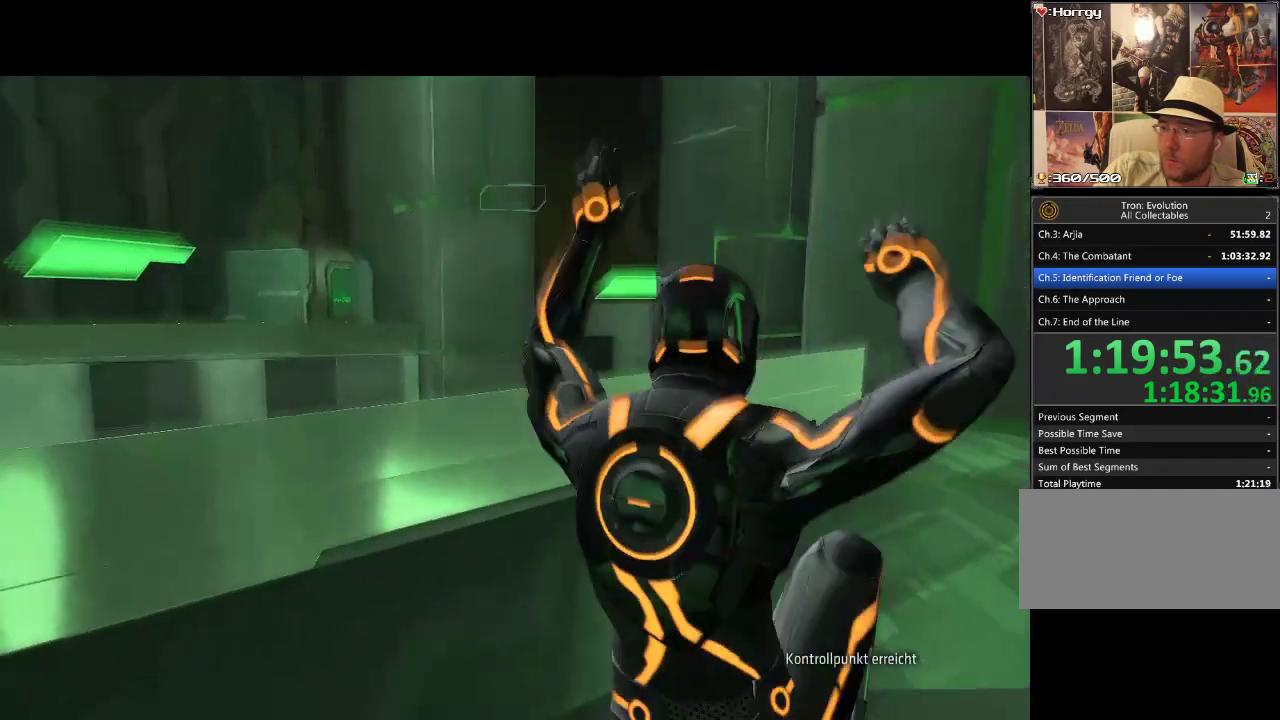
{"buttons": ["L1"], "events": [[350, "DPAD_RIGHT", "up"], [383, "DPAD_UP", "up"]]}
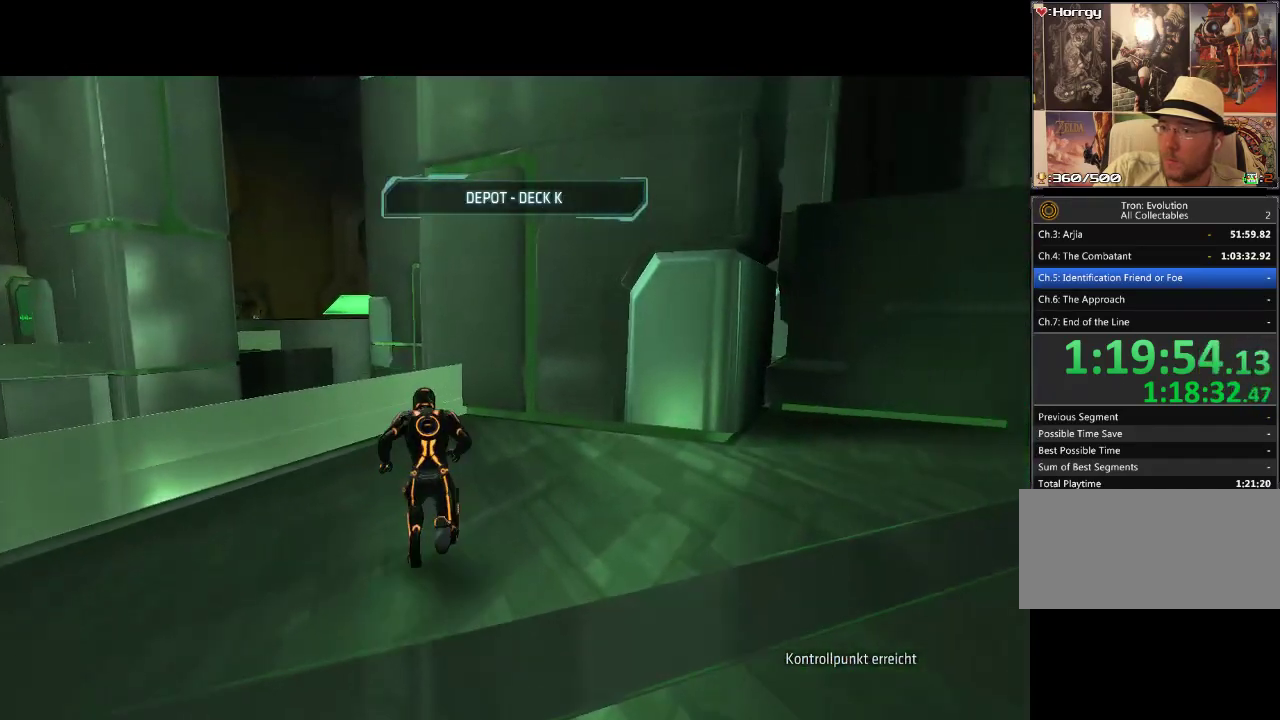
{"buttons": ["DPAD_UP"], "events": [[17, "L1", "up"], [417, "DPAD_UP", "down"]]}
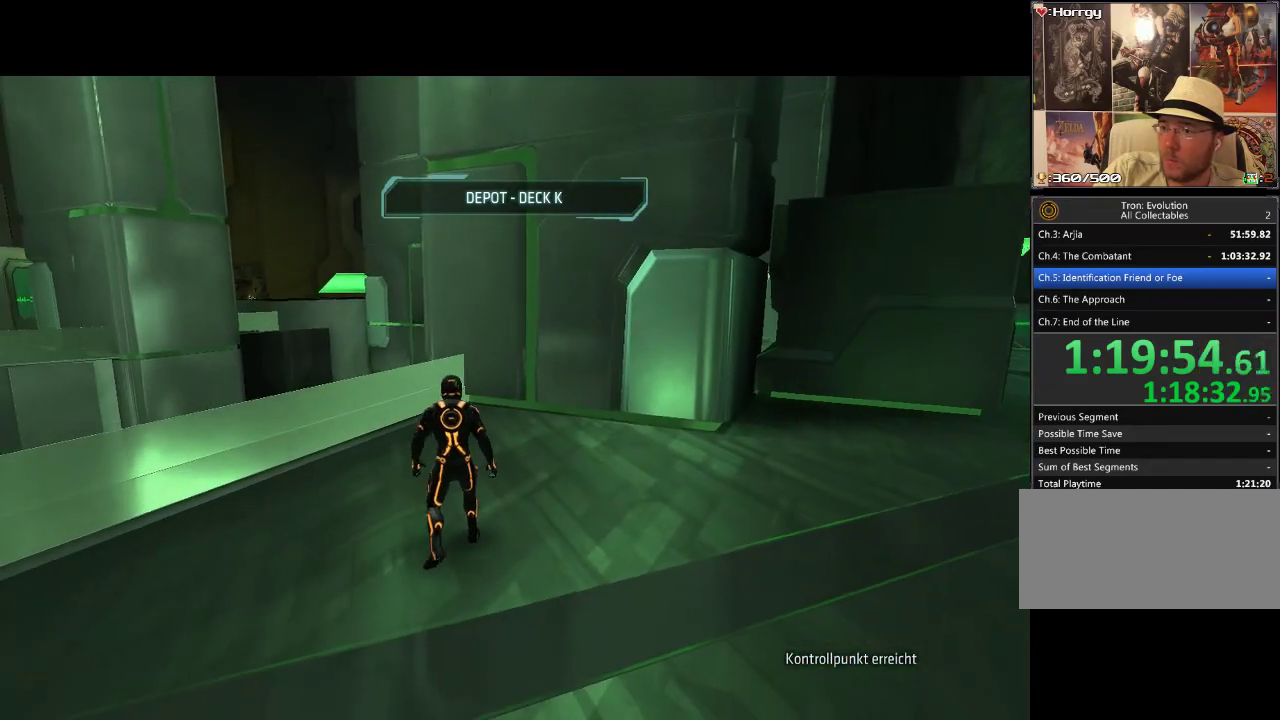
{"buttons": ["DPAD_UP"], "events": [[283, "DPAD_LEFT", "down"], [417, "DPAD_LEFT", "up"]]}
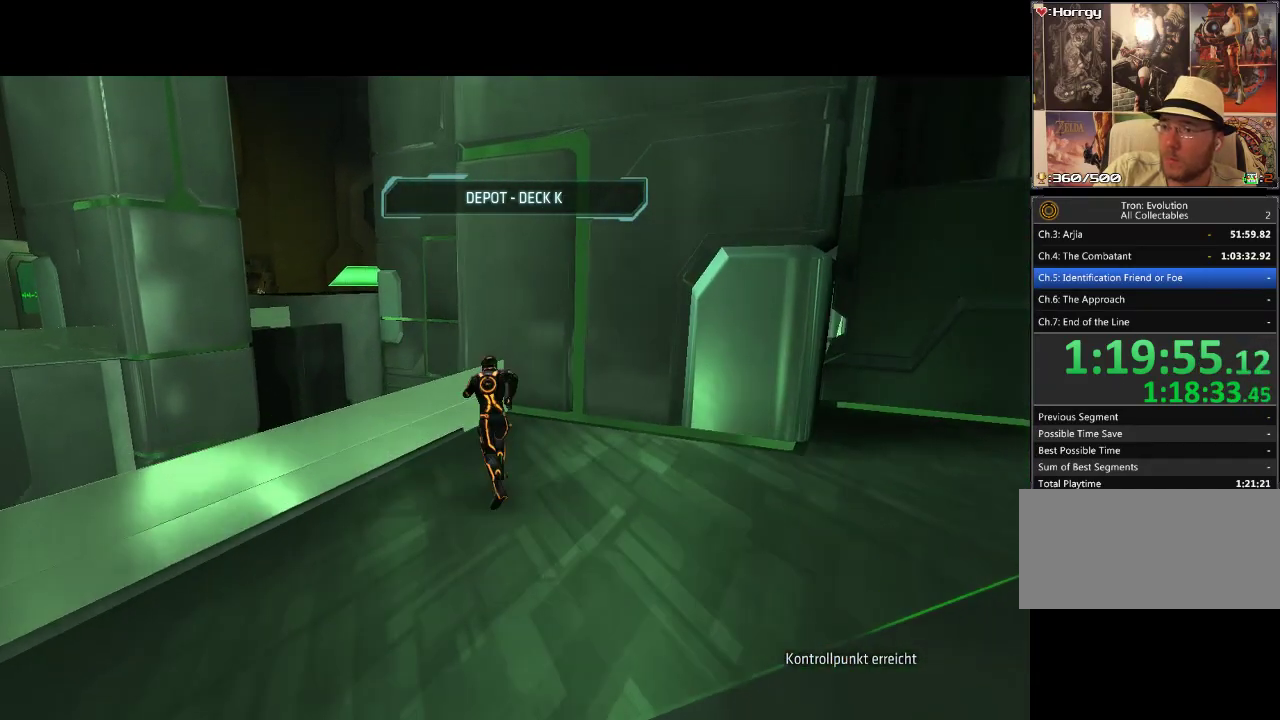
{"buttons": [], "events": [[50, "DPAD_UP", "up"]]}
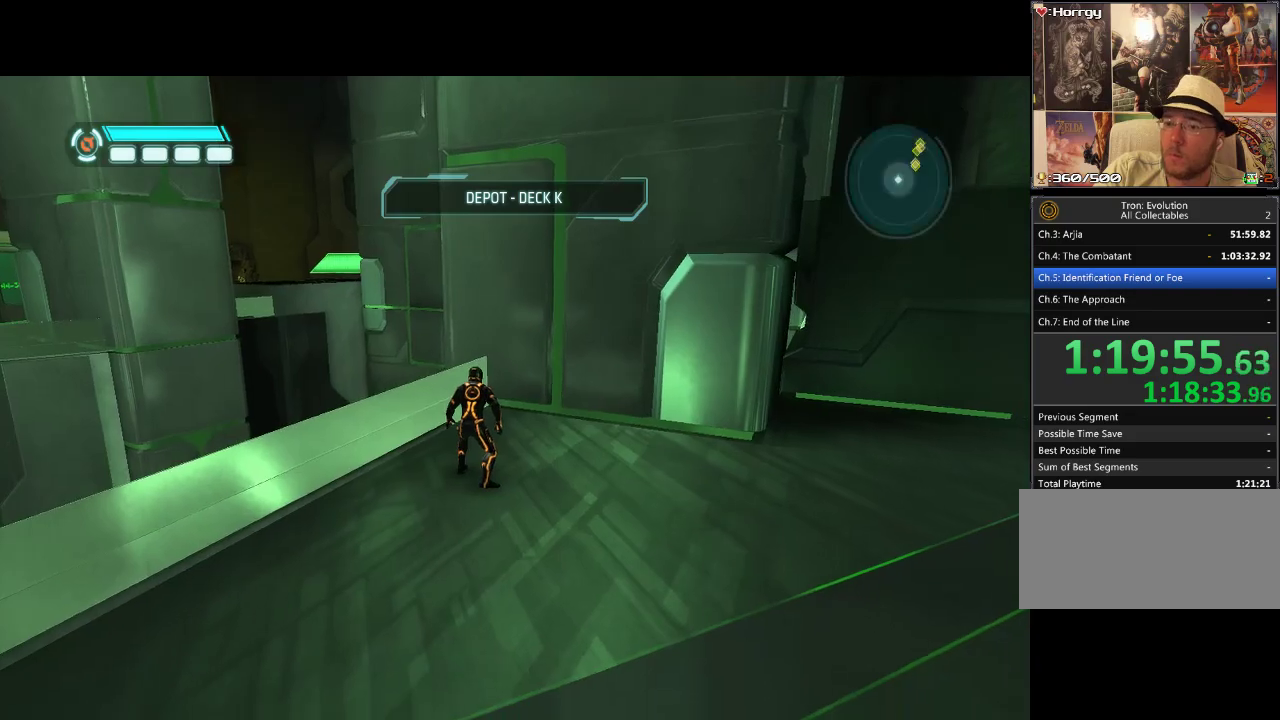
{"buttons": [], "events": []}
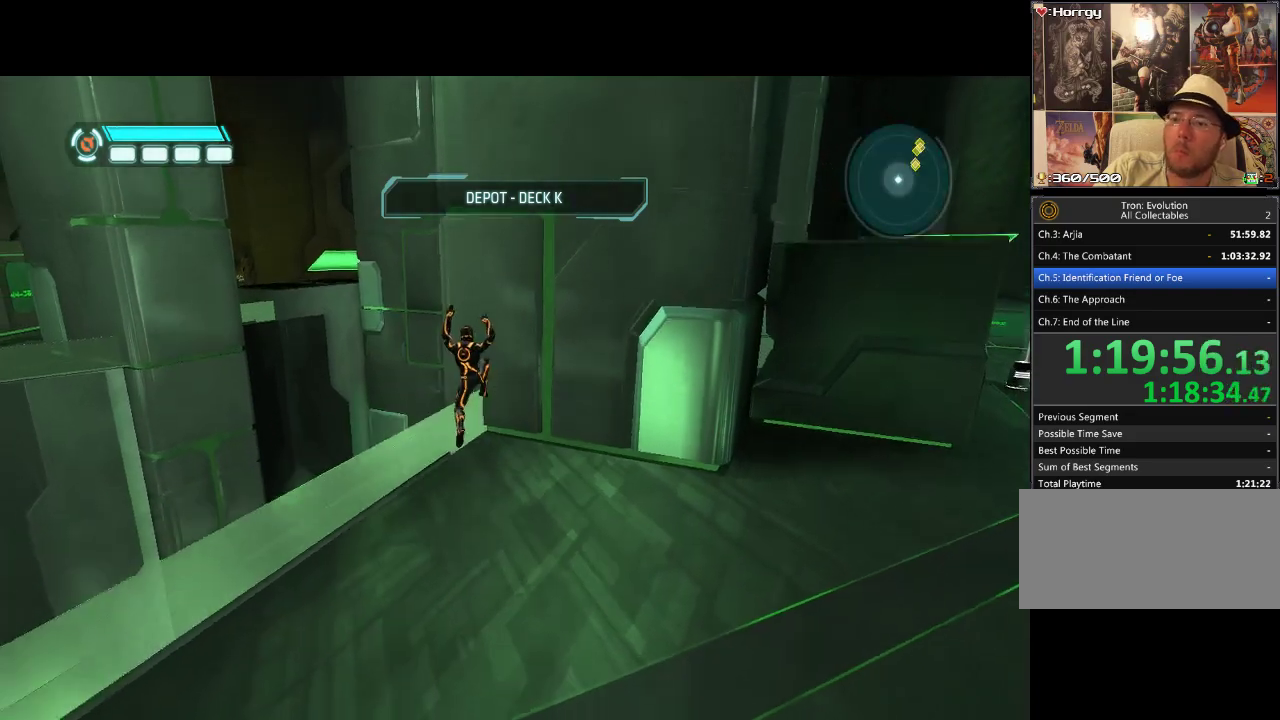
{"buttons": [], "events": []}
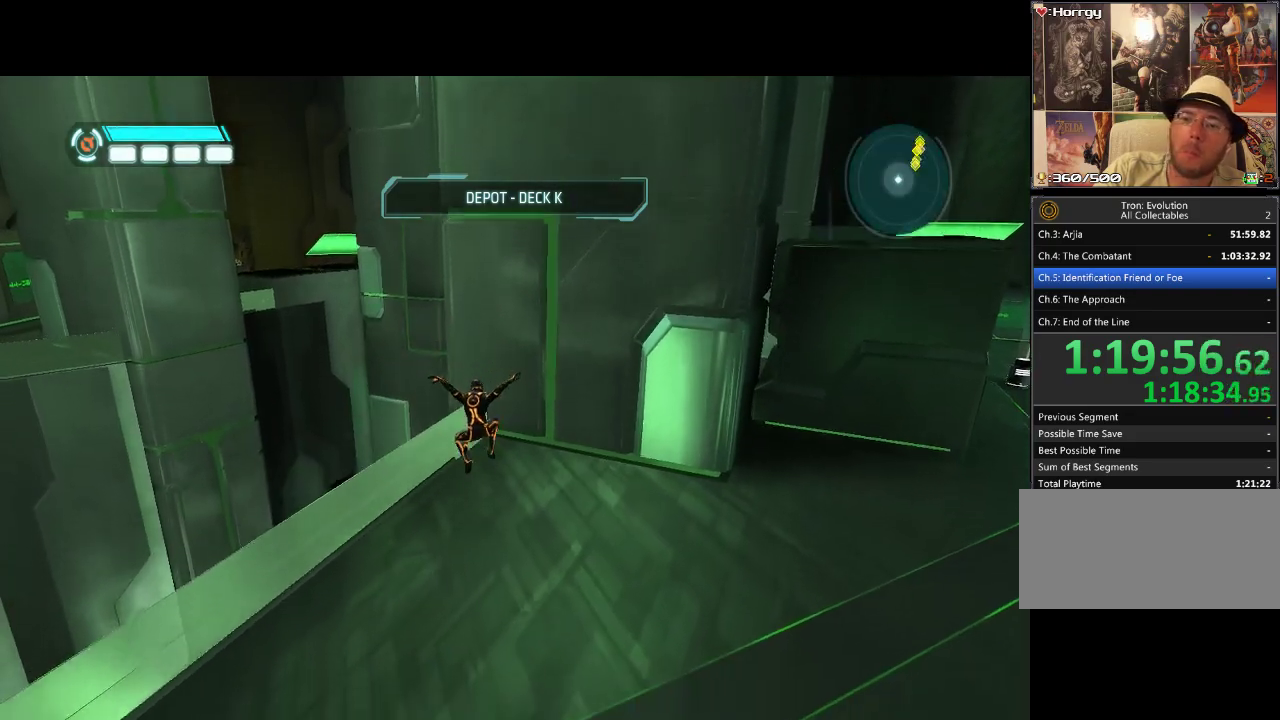
{"buttons": [], "events": [[367, "DPAD_RIGHT", "down"], [500, "DPAD_RIGHT", "up"]]}
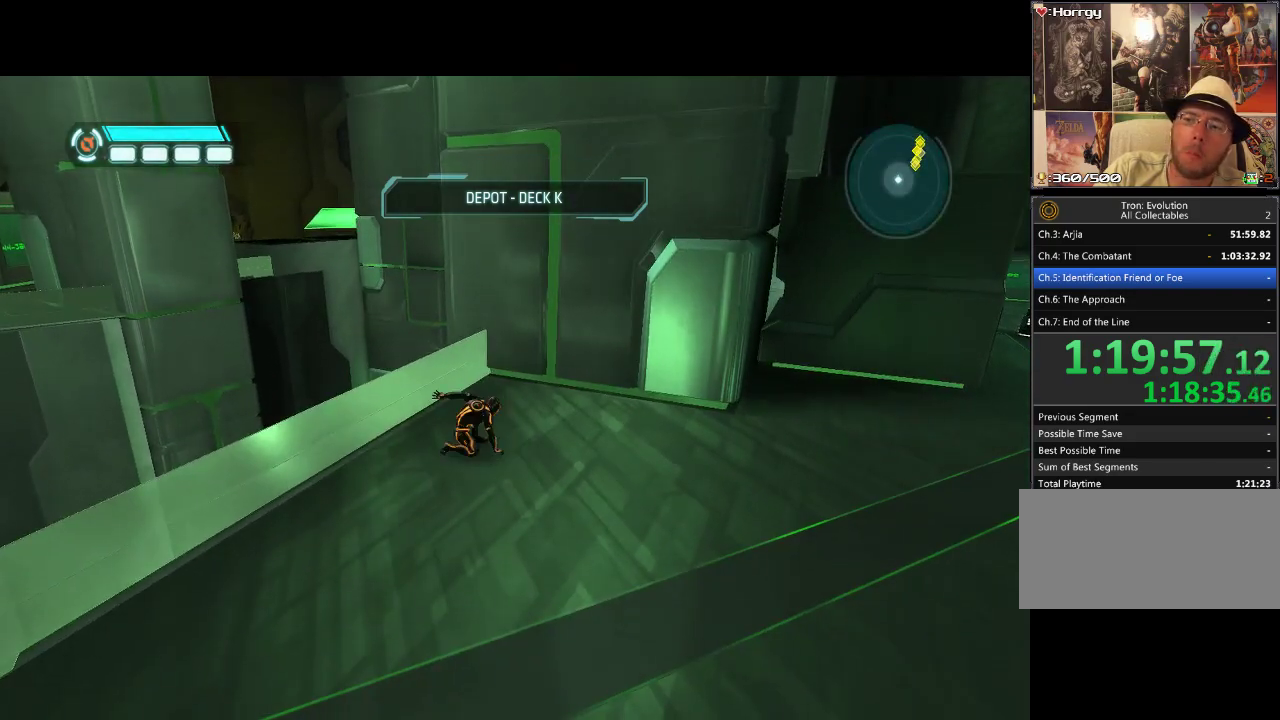
{"buttons": [], "events": []}
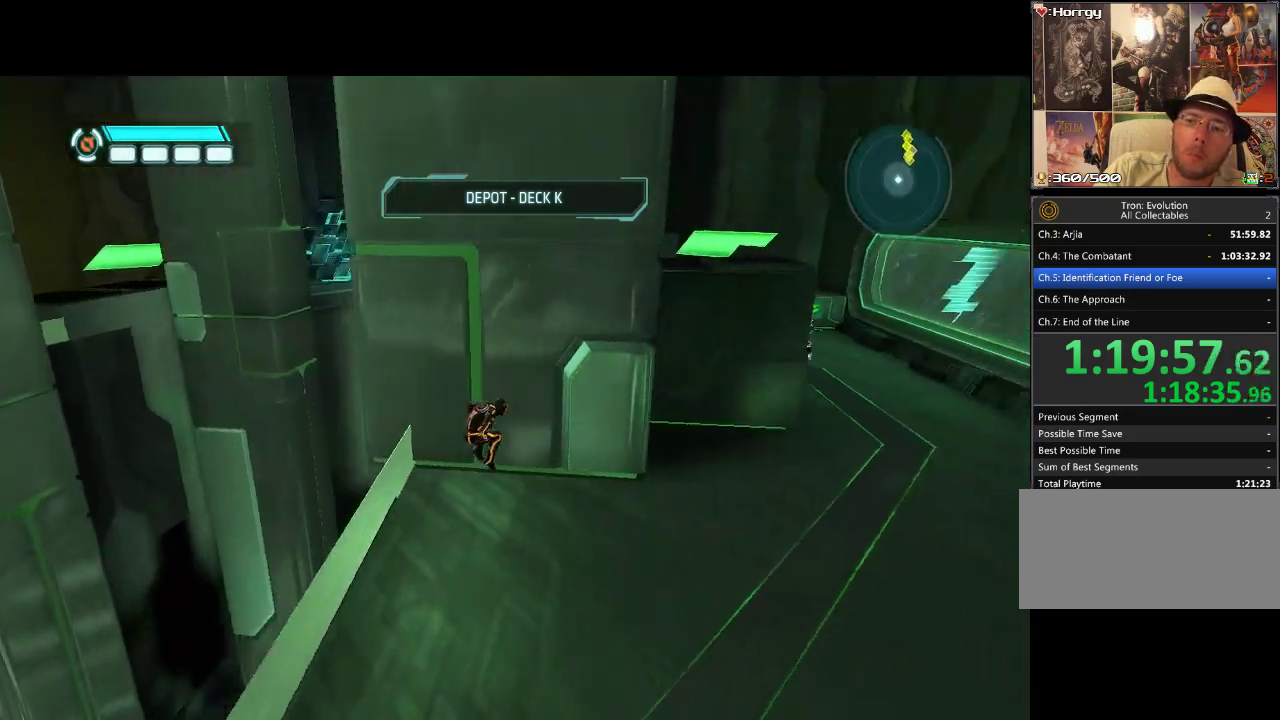
{"buttons": [], "events": []}
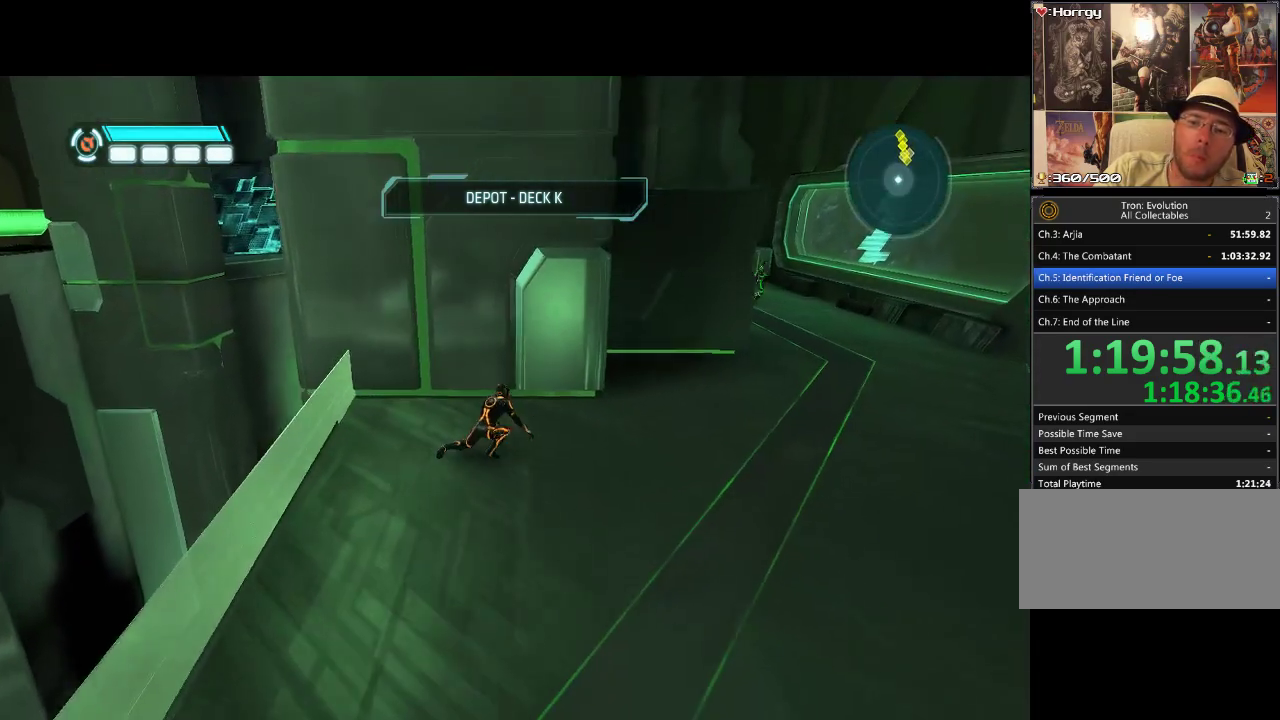
{"buttons": [], "events": []}
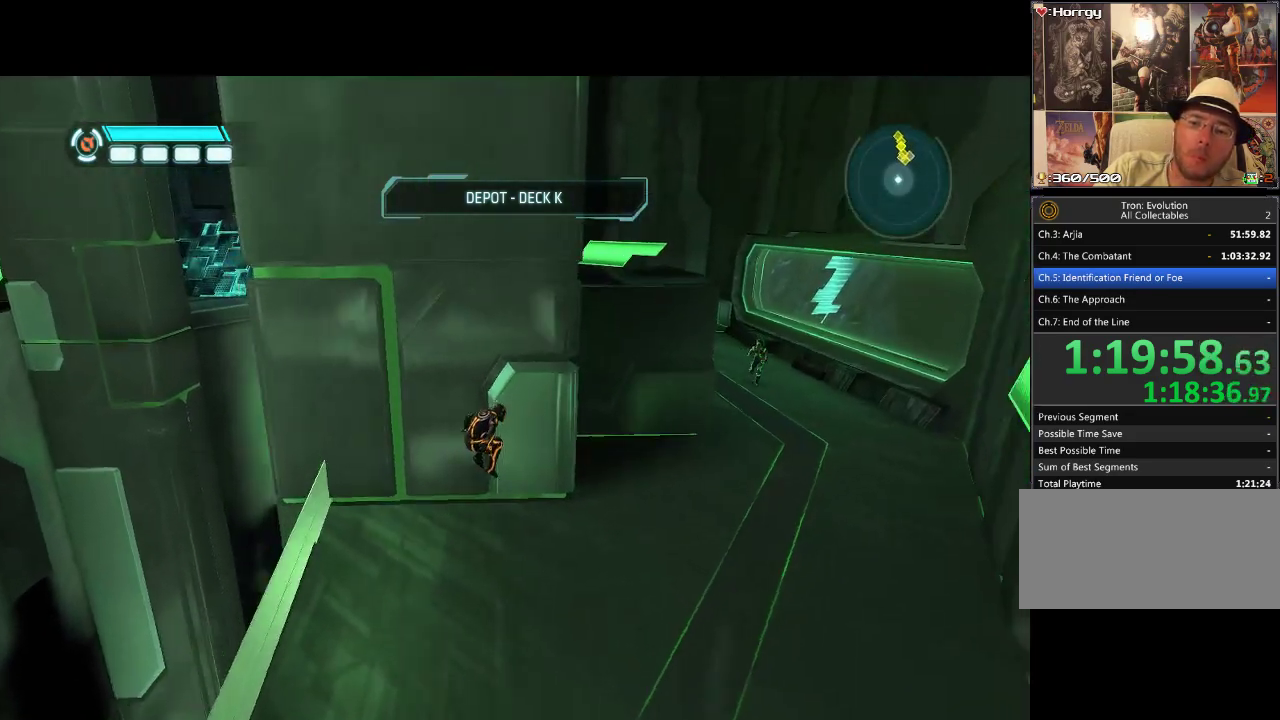
{"buttons": [], "events": []}
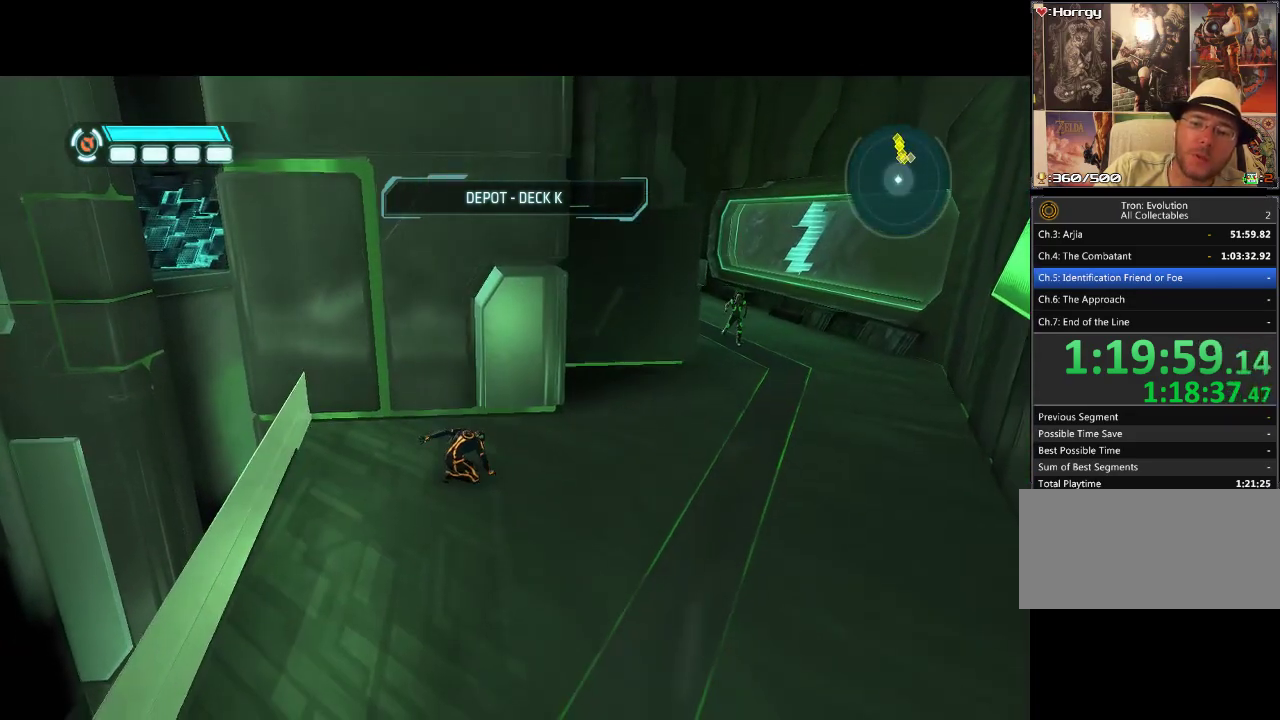
{"buttons": [], "events": [[367, "DPAD_RIGHT", "down"], [500, "DPAD_RIGHT", "up"]]}
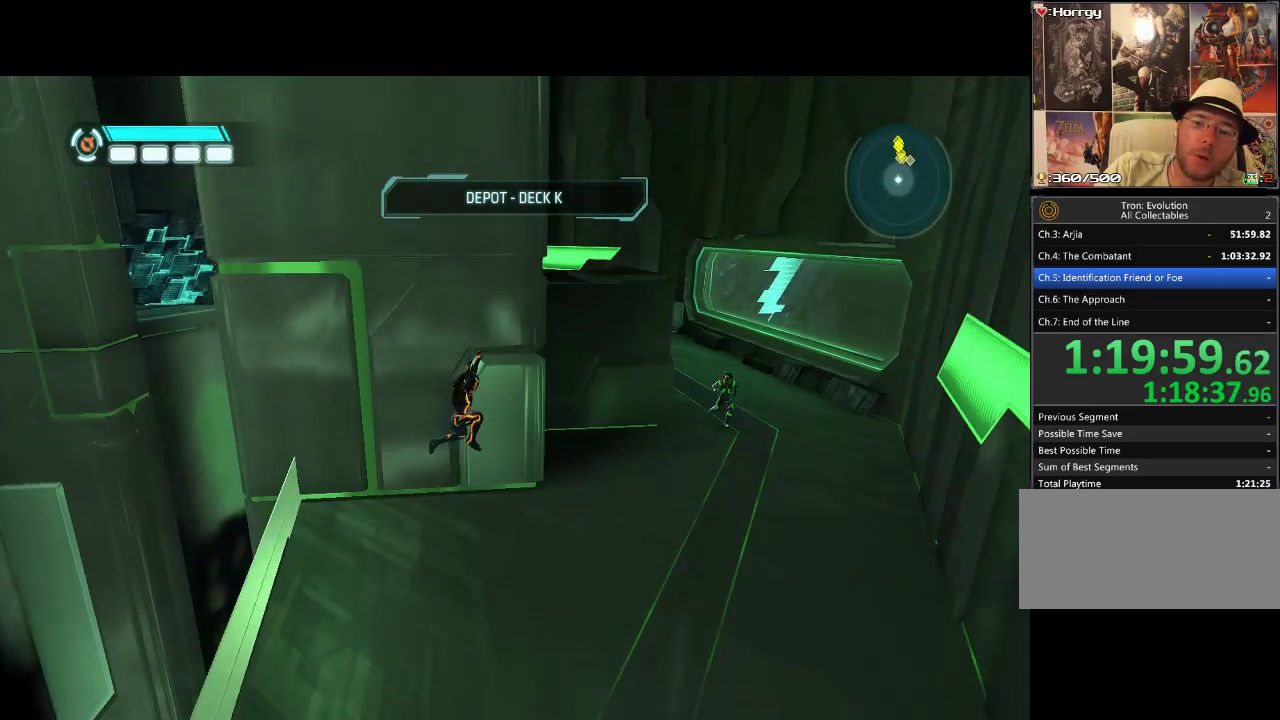
{"buttons": [], "events": []}
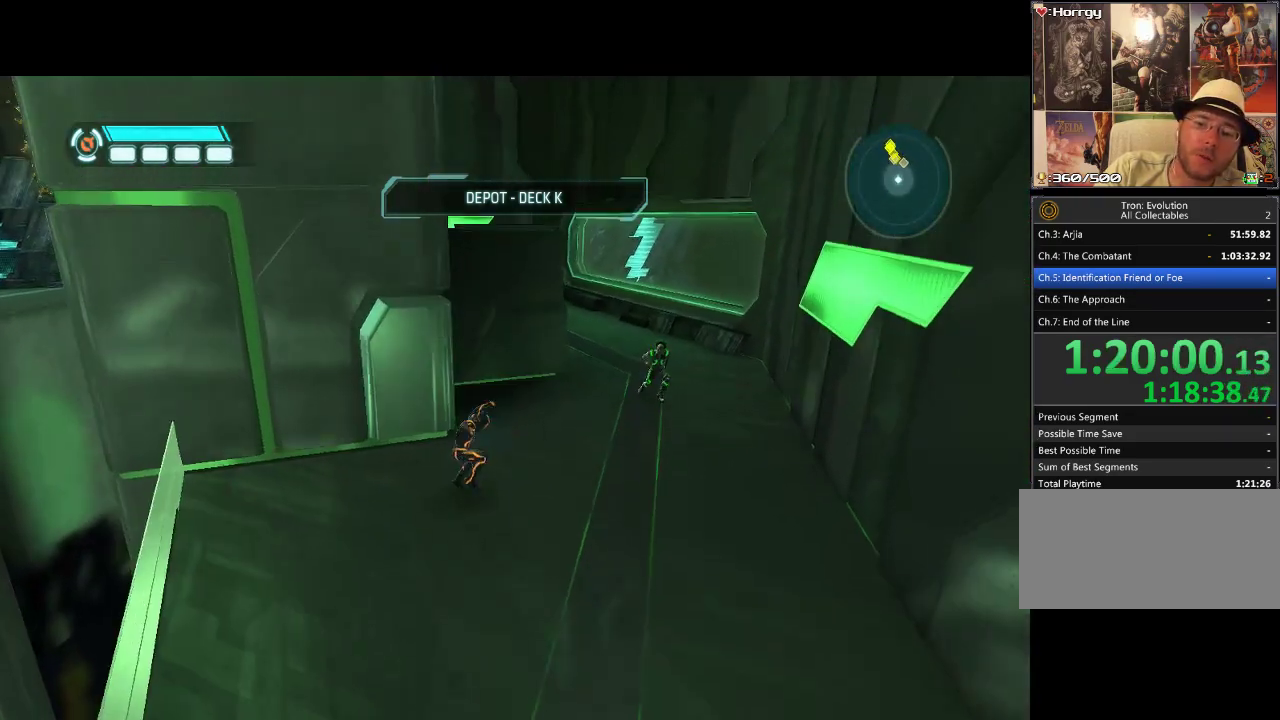
{"buttons": ["DPAD_RIGHT"], "events": [[483, "DPAD_RIGHT", "down"]]}
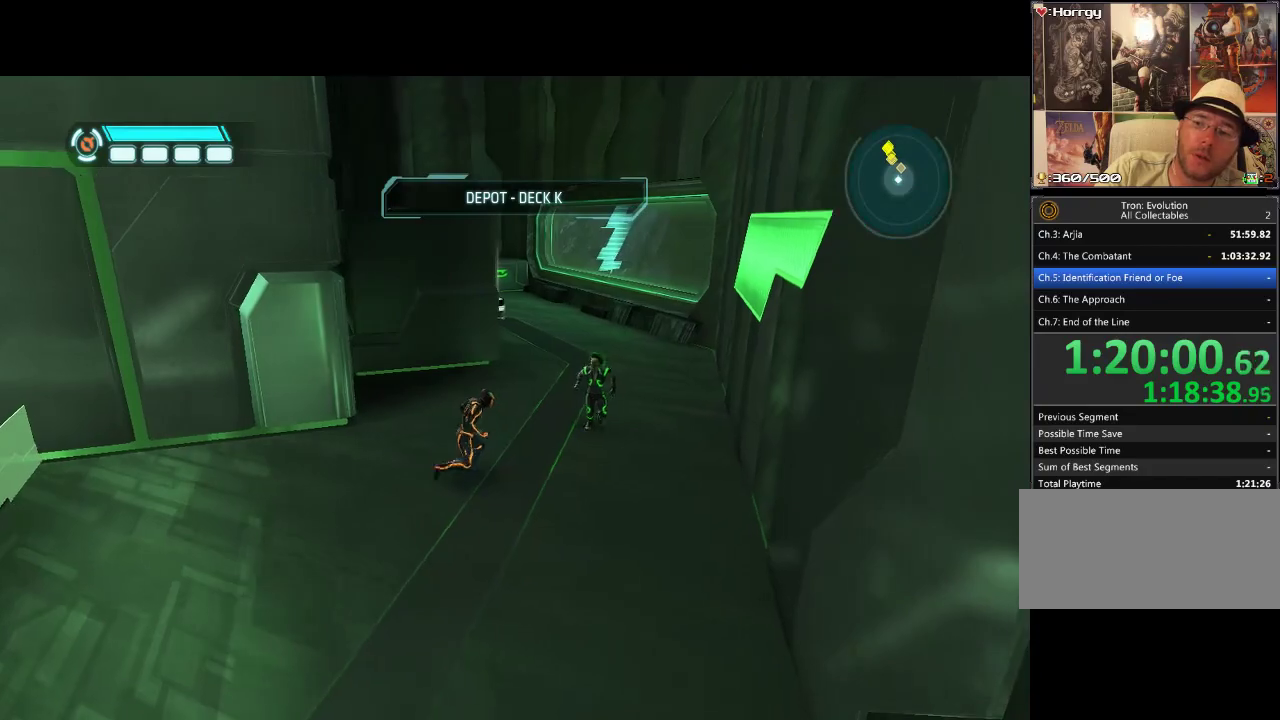
{"buttons": ["DPAD_UP"], "events": [[183, "DPAD_RIGHT", "up"], [200, "DPAD_UP", "down"]]}
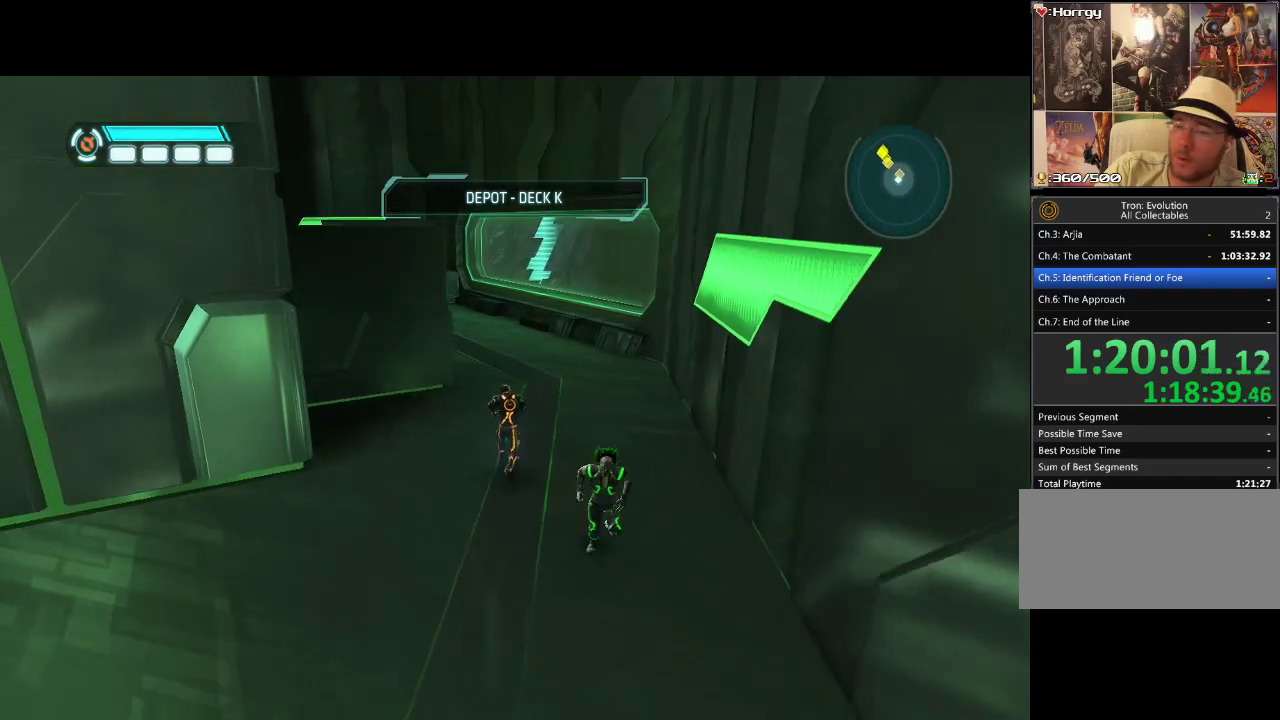
{"buttons": ["L1", "DPAD_UP"], "events": [[133, "L1", "down"], [317, "DPAD_RIGHT", "down"], [350, "DPAD_UP", "up"], [450, "DPAD_UP", "down"], [483, "DPAD_RIGHT", "up"]]}
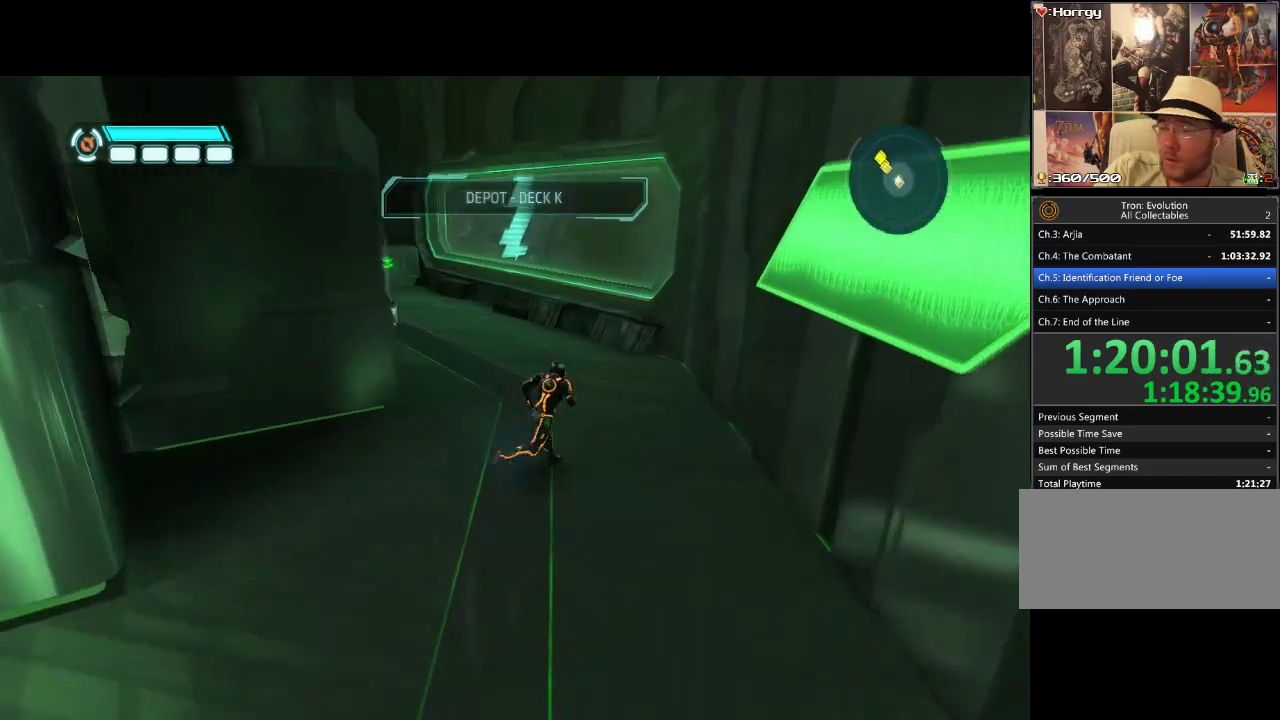
{"buttons": ["L1", "DPAD_UP"], "events": []}
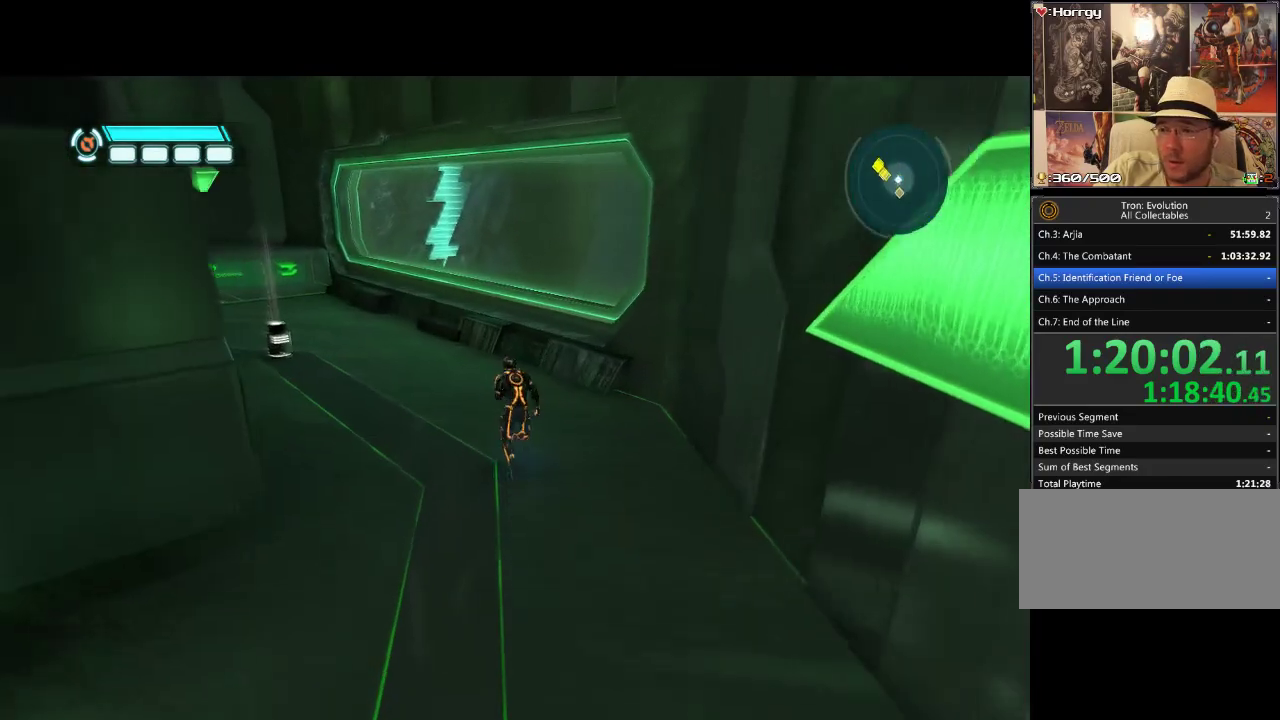
{"buttons": ["L1", "DPAD_UP", "DPAD_LEFT"], "events": [[217, "DPAD_LEFT", "down"]]}
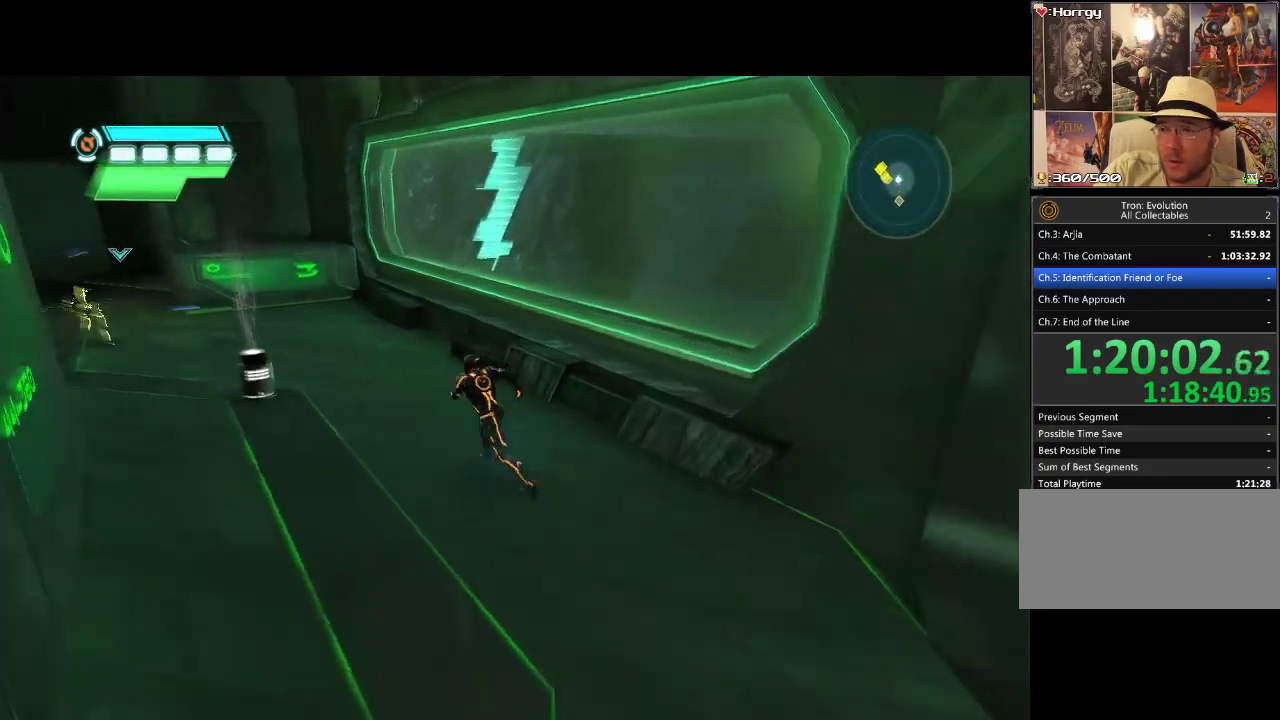
{"buttons": ["L1", "DPAD_UP", "DPAD_LEFT"], "events": []}
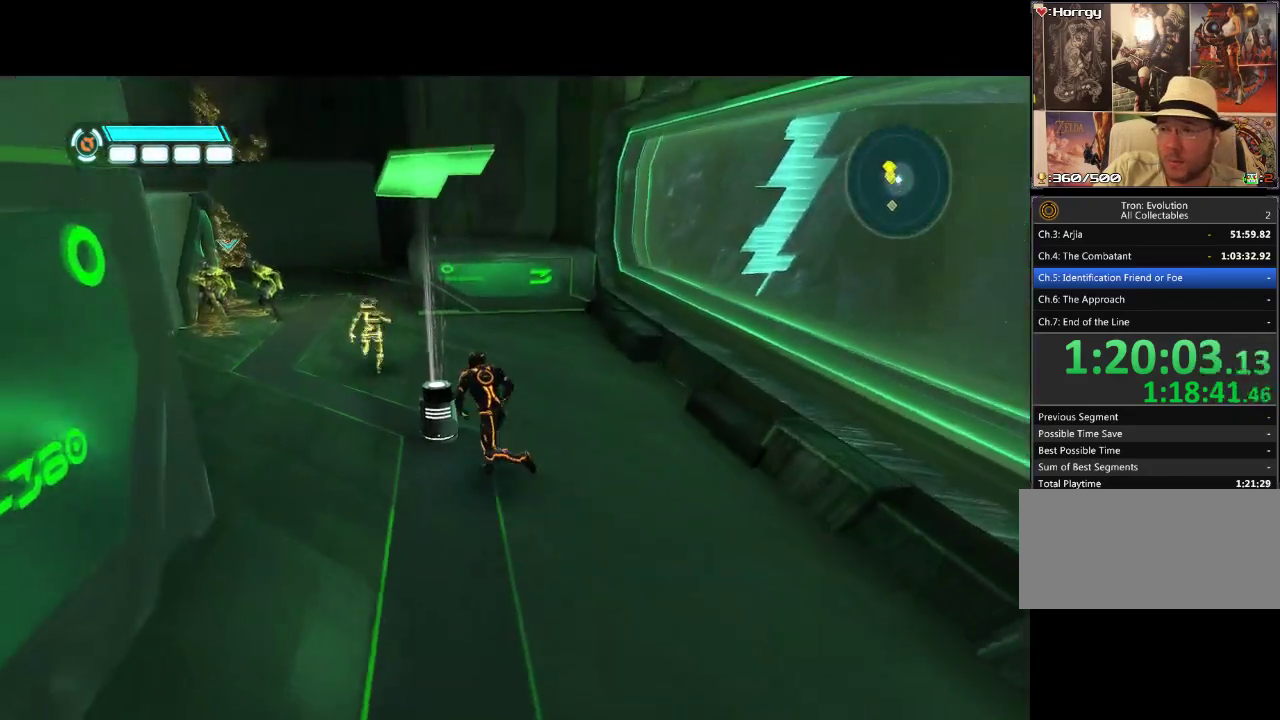
{"buttons": ["L1", "DPAD_UP", "DPAD_LEFT"], "events": [[183, "DPAD_LEFT", "up"], [500, "DPAD_LEFT", "down"]]}
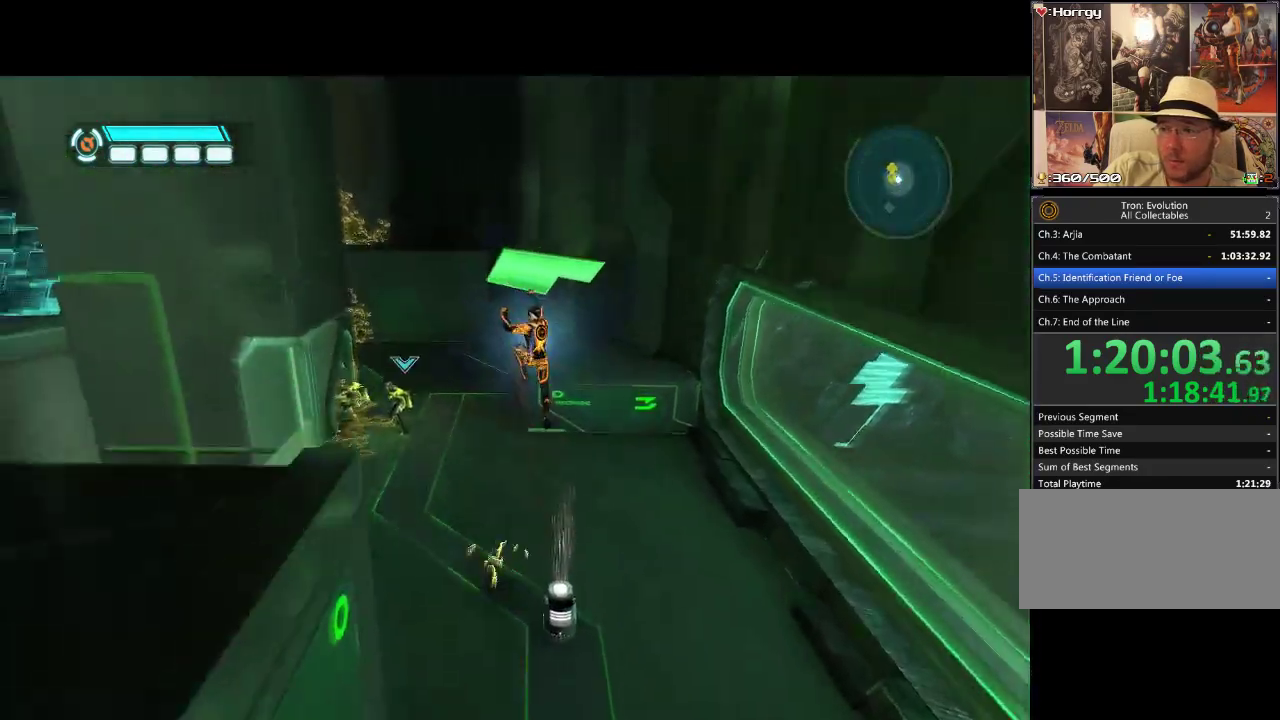
{"buttons": ["R1"], "events": [[133, "DPAD_LEFT", "up"], [233, "L1", "up"], [450, "DPAD_UP", "up"], [450, "R1", "down"]]}
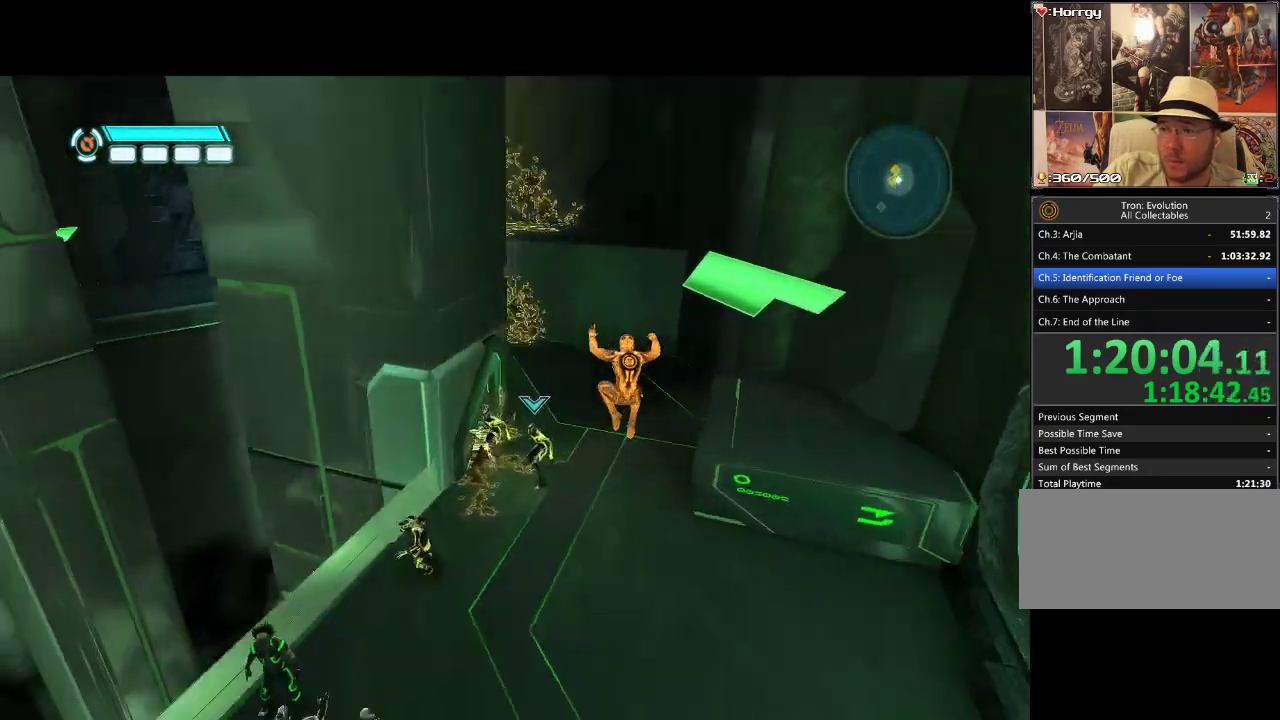
{"buttons": [], "events": [[117, "R1", "up"]]}
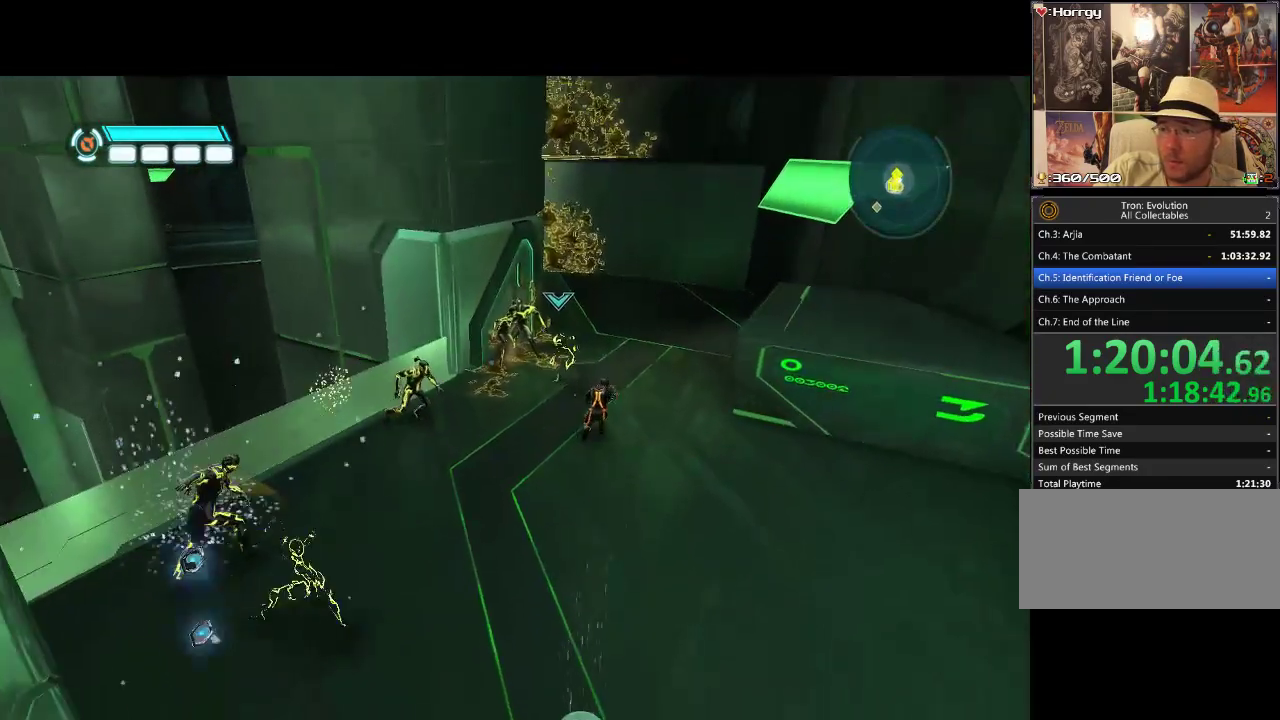
{"buttons": [], "events": []}
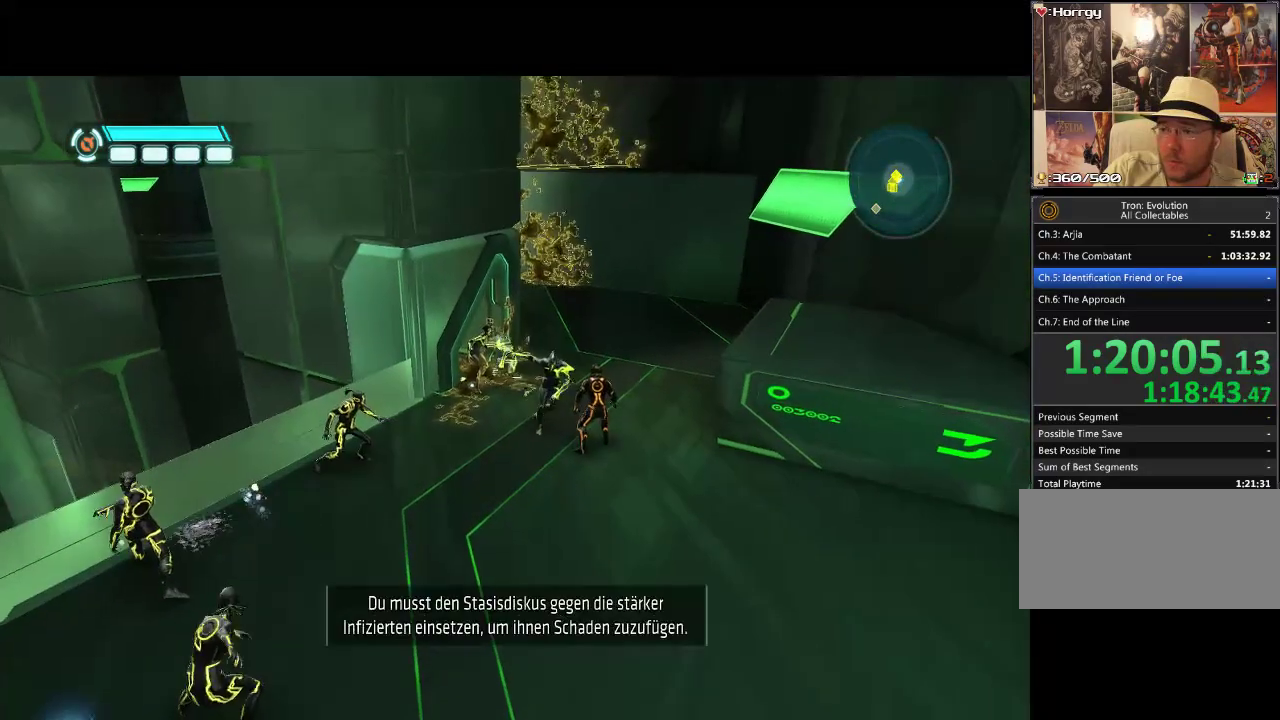
{"buttons": ["R2"], "events": [[350, "R2", "down"]]}
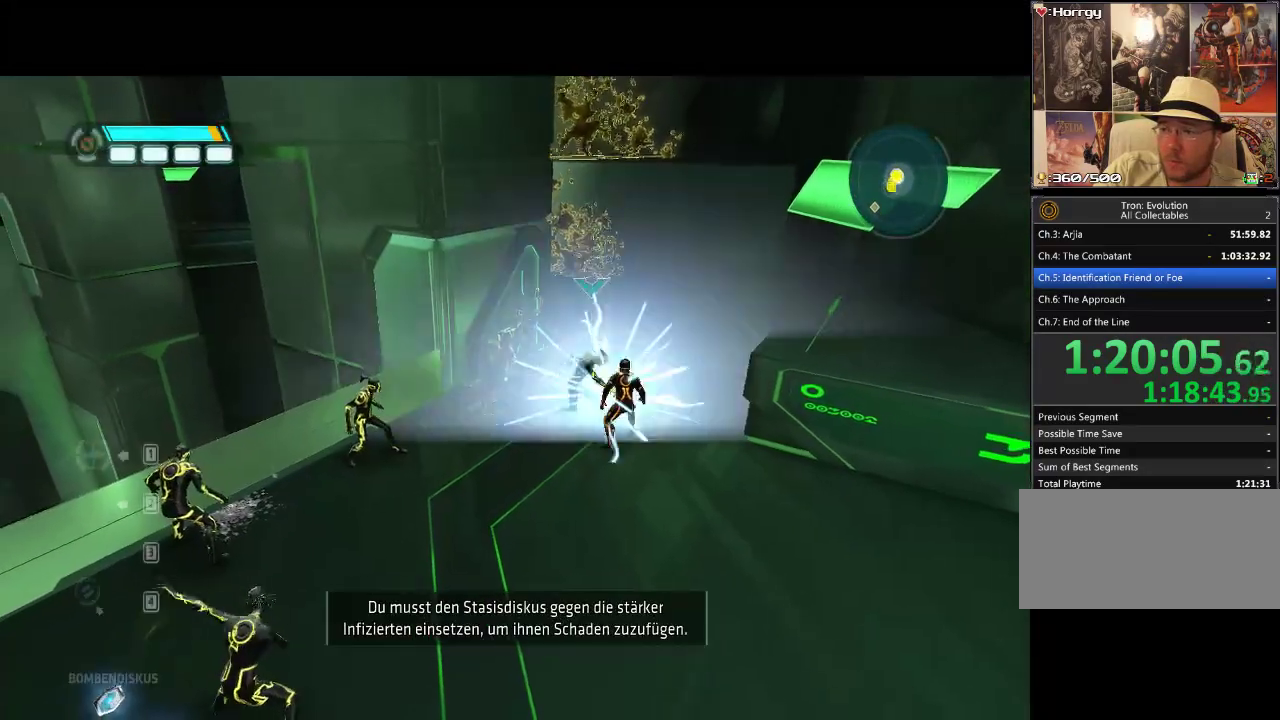
{"buttons": [], "events": [[33, "R2", "up"]]}
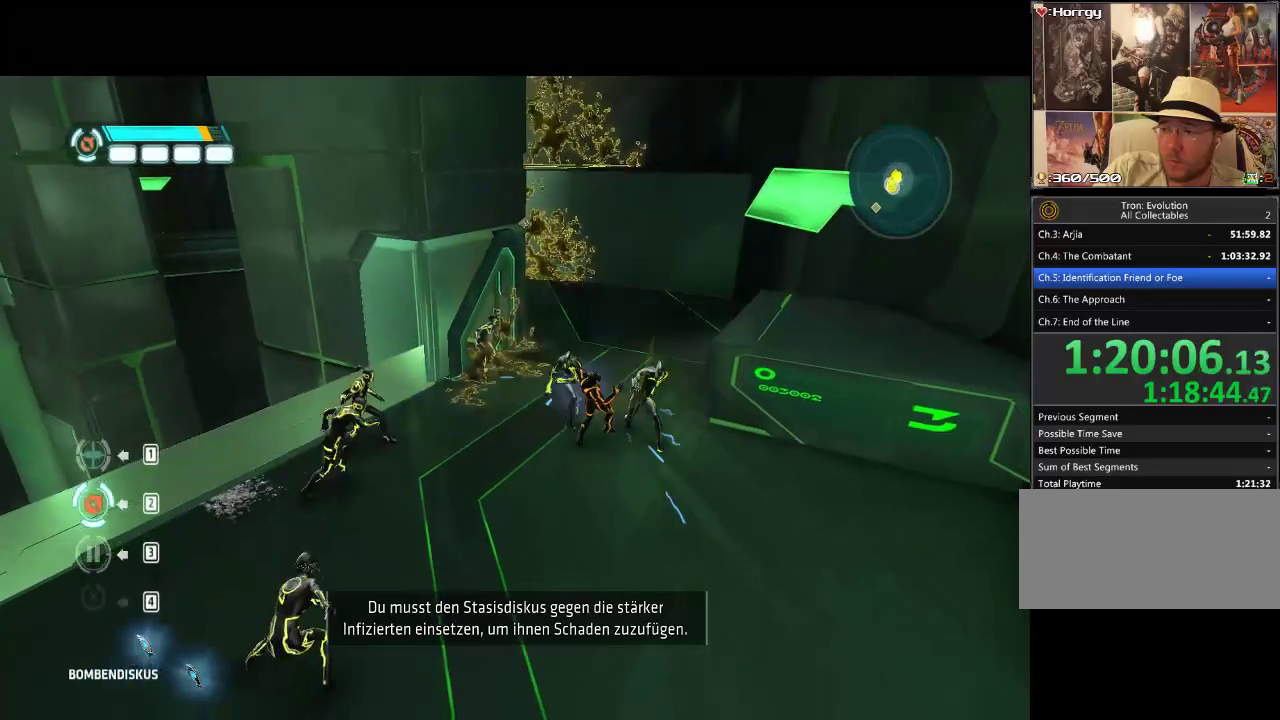
{"buttons": [], "events": []}
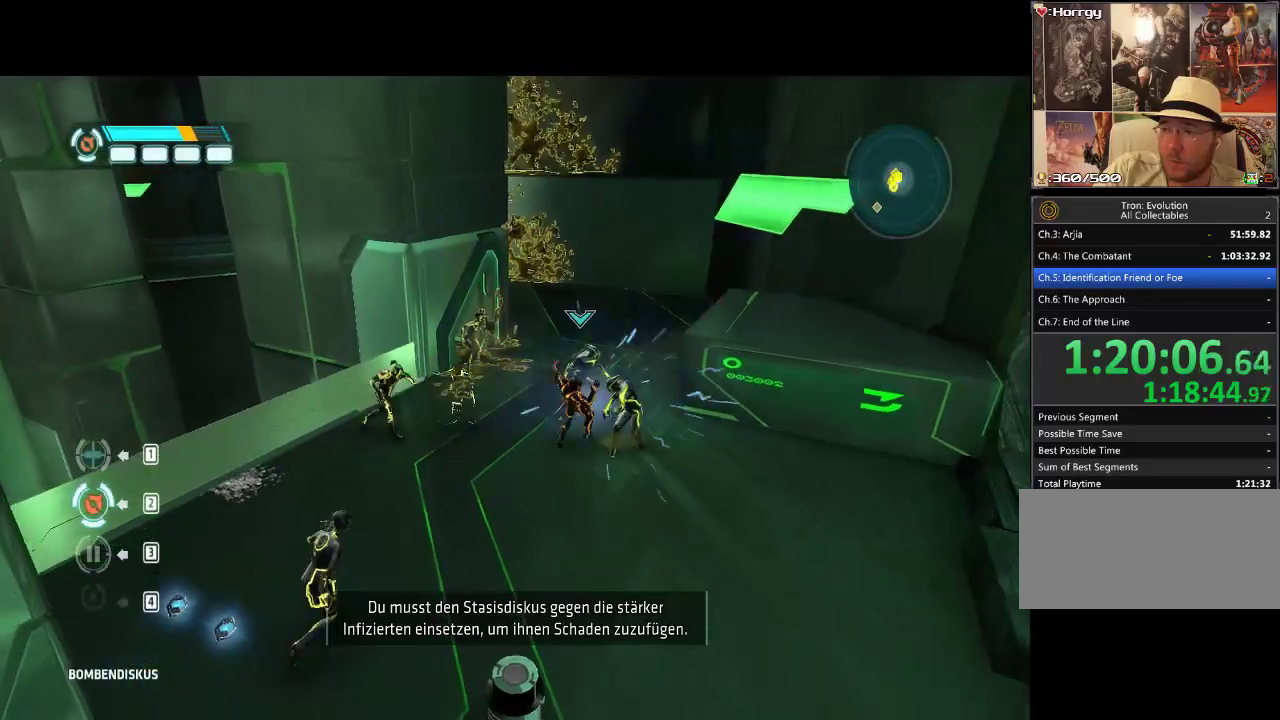
{"buttons": [], "events": []}